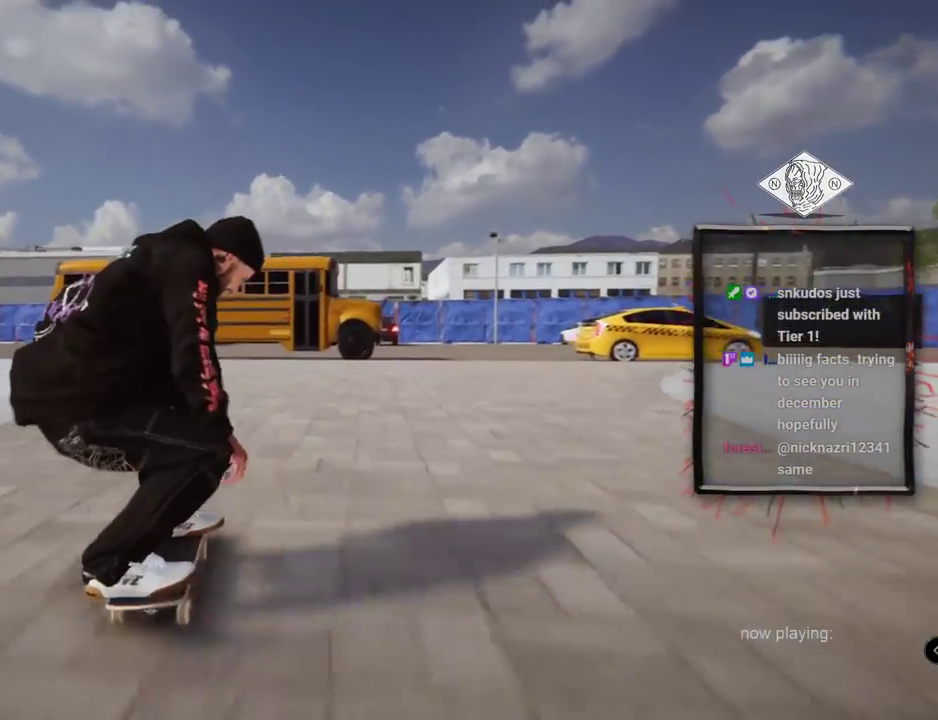
Gameplay with a controller (Xbox layout); each line is a JSON object with the inputs held at the frame after it. "events" lists button and stick changes between this image and that frame as [ms after this image, input, new state], when the widget could be followed in between. Not read: L1 L3 R2 R3.
{"buttons": ["L2"], "left_stick": "center", "right_stick": "center", "events": []}
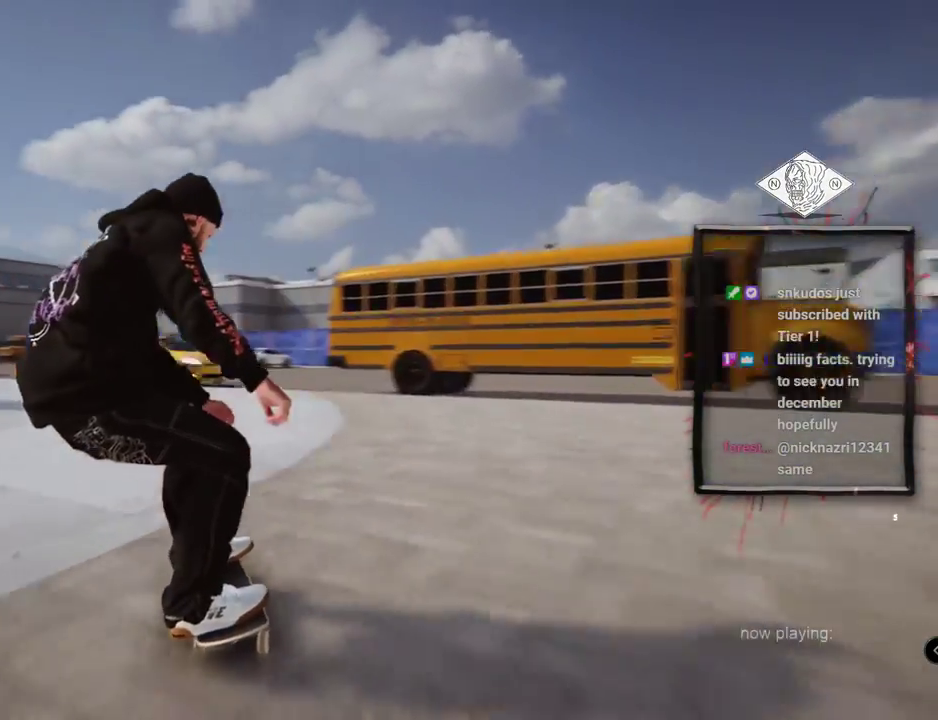
{"buttons": ["L2"], "left_stick": "center", "right_stick": "center", "events": [[117, "L2", "up"], [217, "L2", "down"]]}
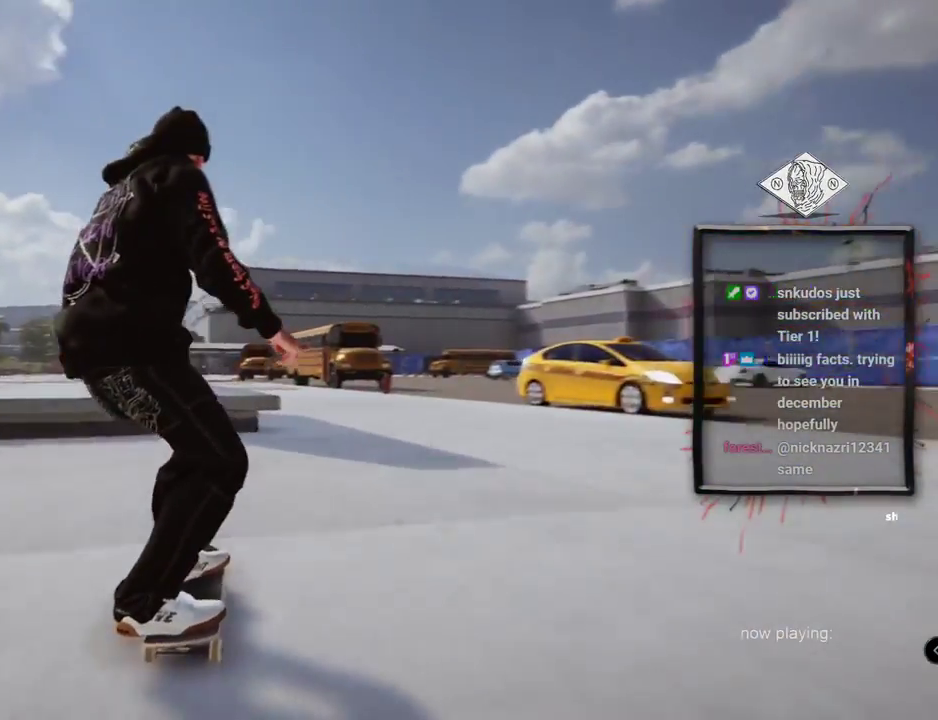
{"buttons": [], "left_stick": "center", "right_stick": "center", "events": [[283, "left_stick", "up"], [283, "right_stick", "up"], [317, "L2", "up"], [400, "right_stick", "down-right"], [433, "left_stick", "center"], [467, "right_stick", "center"]]}
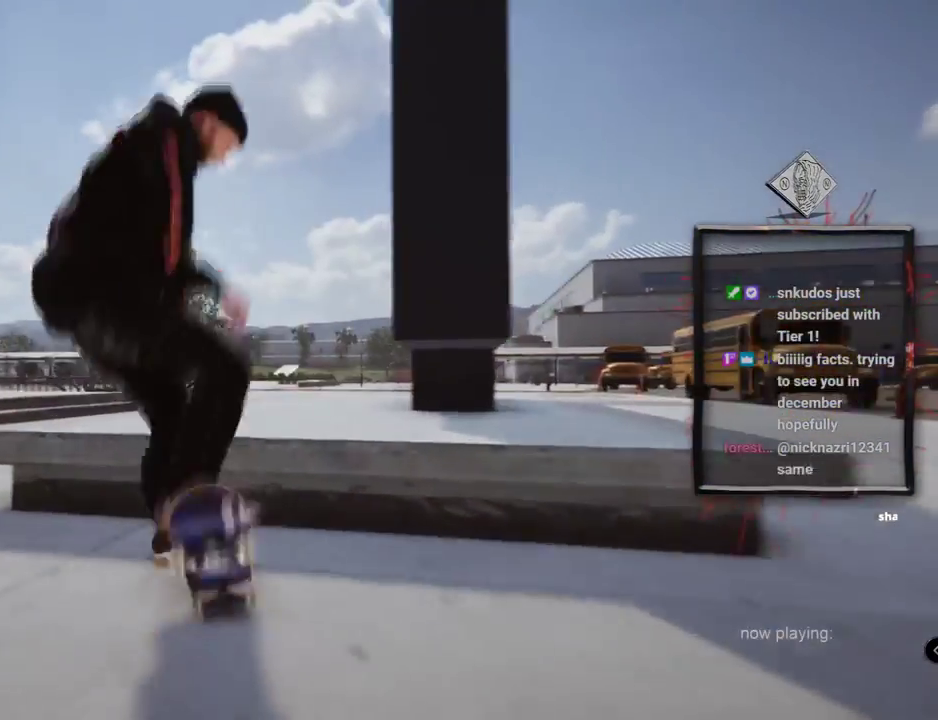
{"buttons": [], "left_stick": "center", "right_stick": "center"}
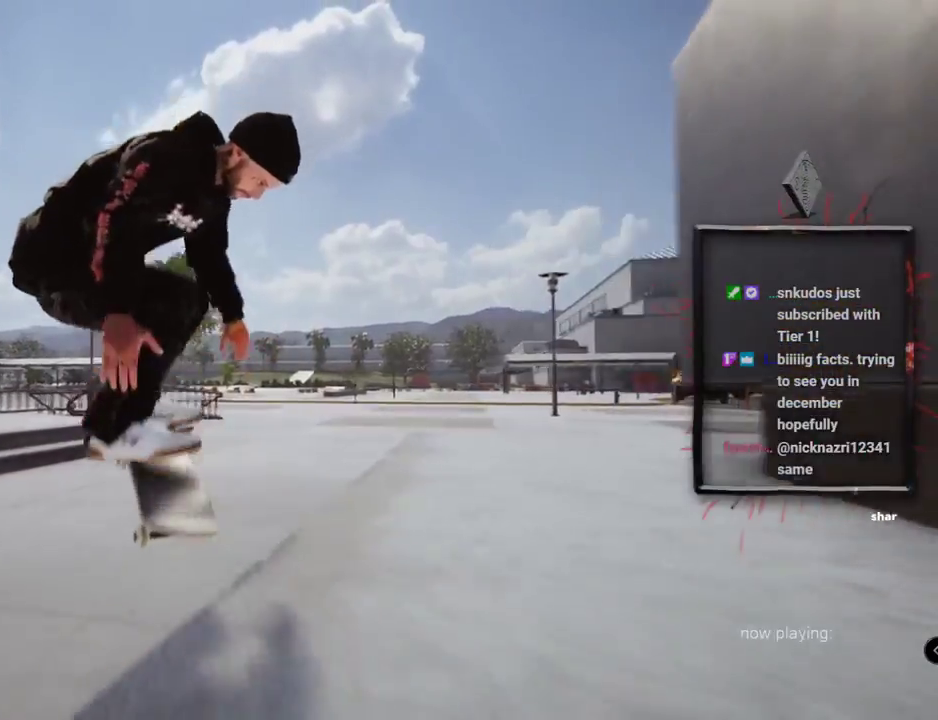
{"buttons": ["A"], "left_stick": "center", "right_stick": "center", "events": [[33, "DPAD_UP", "down"], [150, "A", "down"], [317, "DPAD_UP", "up"]]}
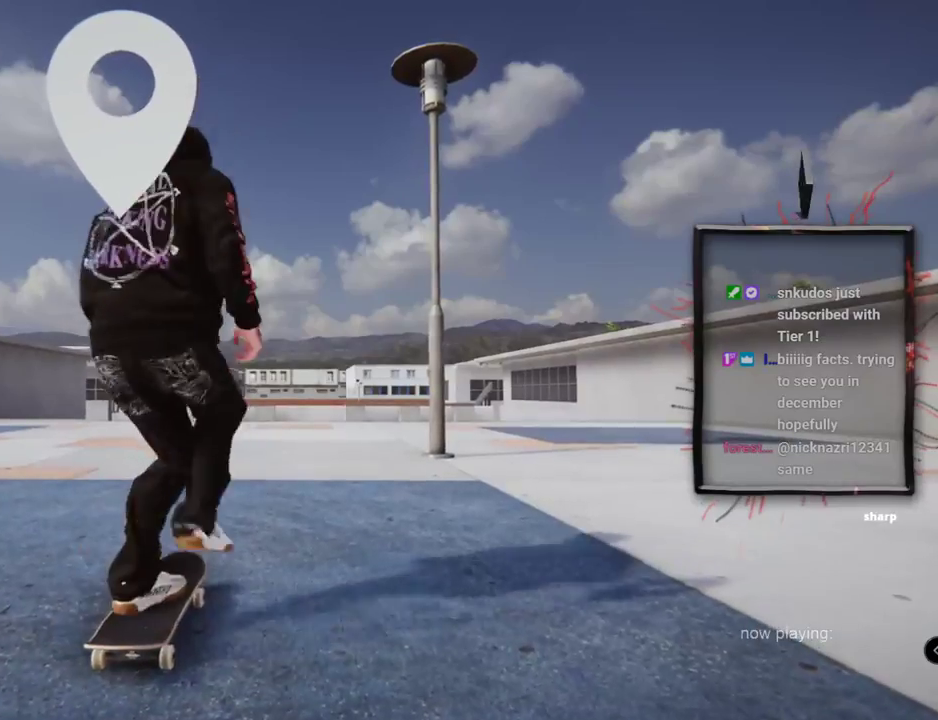
{"buttons": ["A"], "left_stick": "center", "right_stick": "center", "events": []}
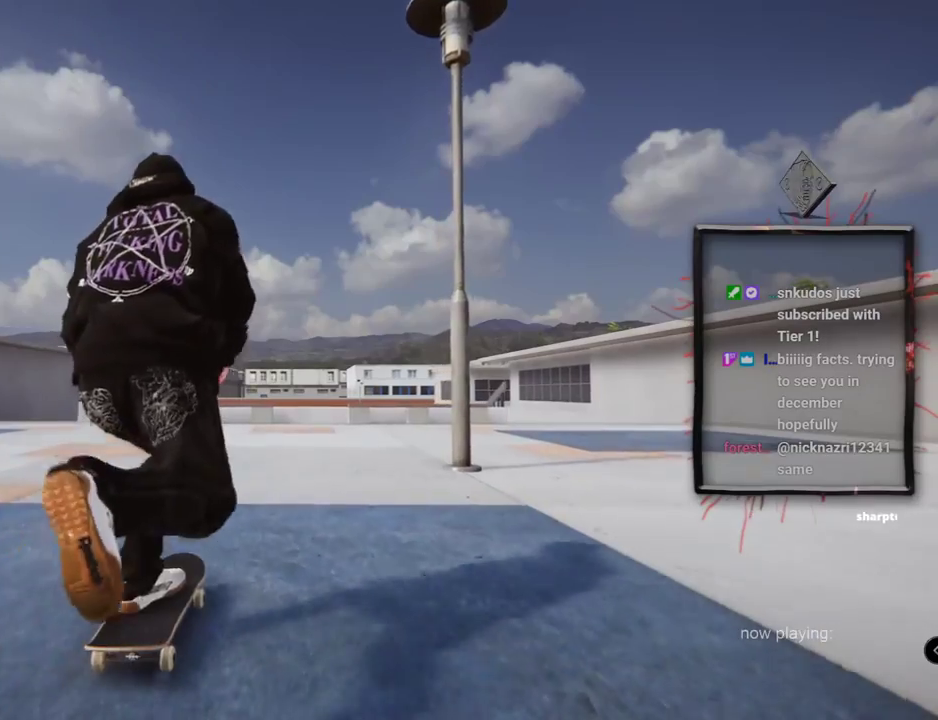
{"buttons": ["A"], "left_stick": "center", "right_stick": "center", "events": []}
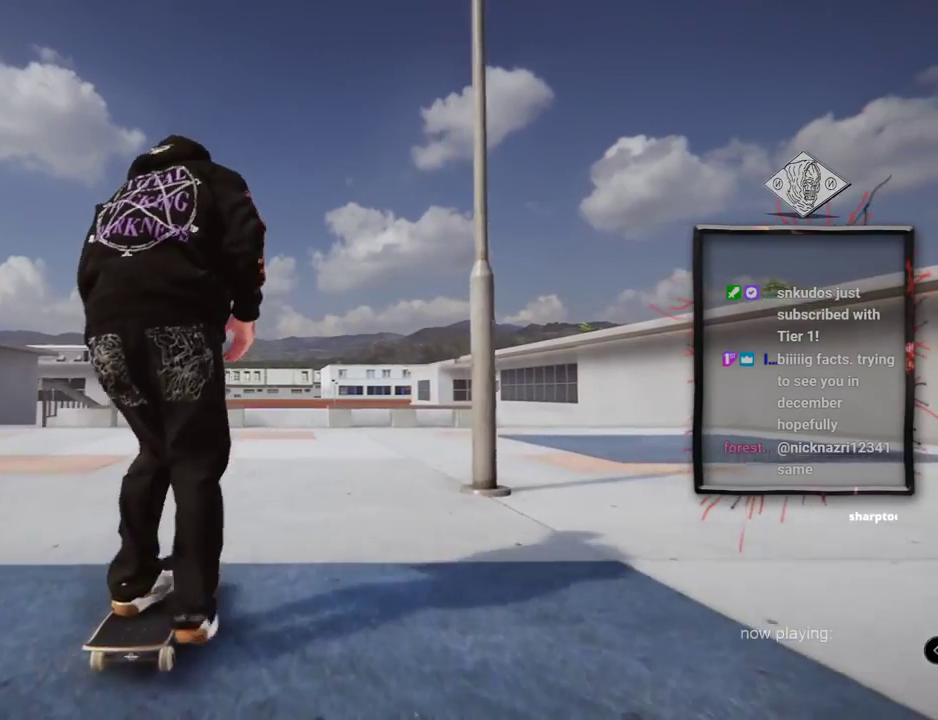
{"buttons": ["A"], "left_stick": "center", "right_stick": "center", "events": [[351, "L2", "down"], [418, "L2", "up"]]}
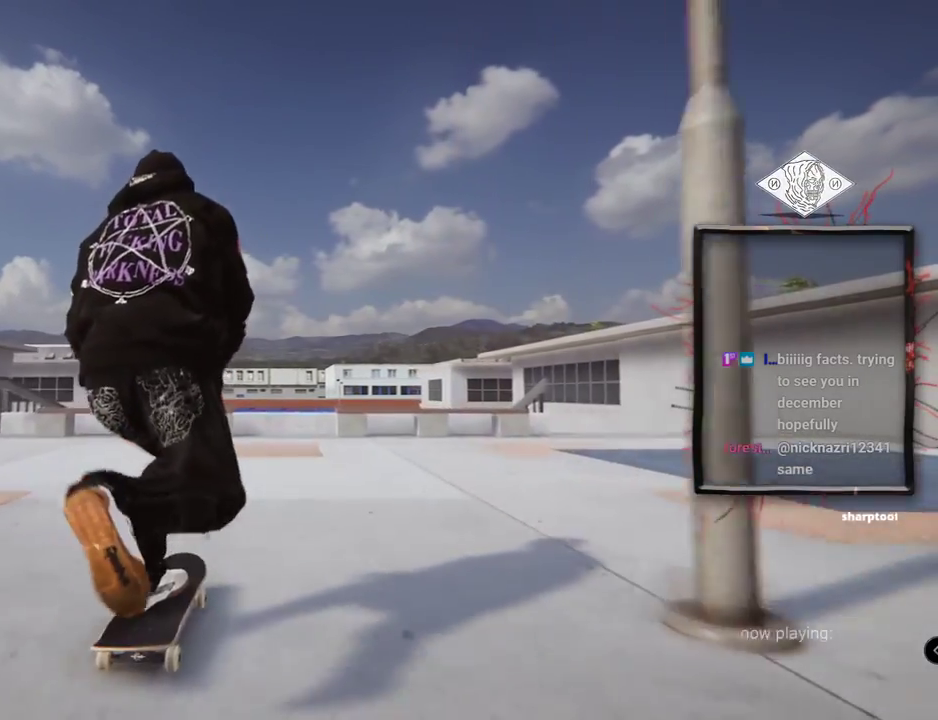
{"buttons": [], "left_stick": "center", "right_stick": "center", "events": [[267, "A", "up"]]}
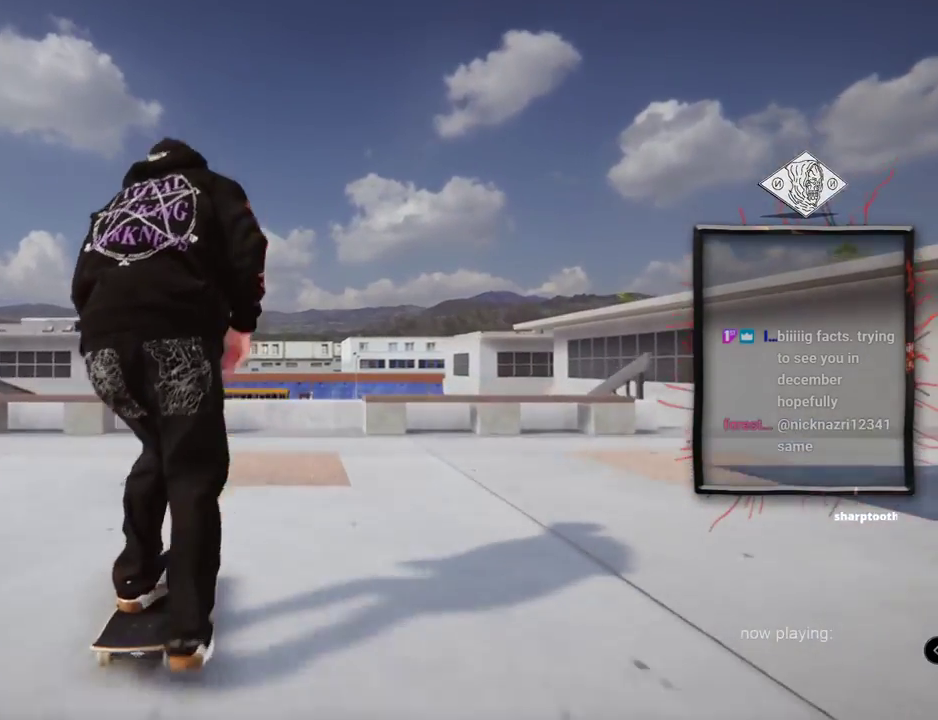
{"buttons": [], "left_stick": "down", "right_stick": "down", "events": [[51, "right_stick", "down"], [67, "left_stick", "down"]]}
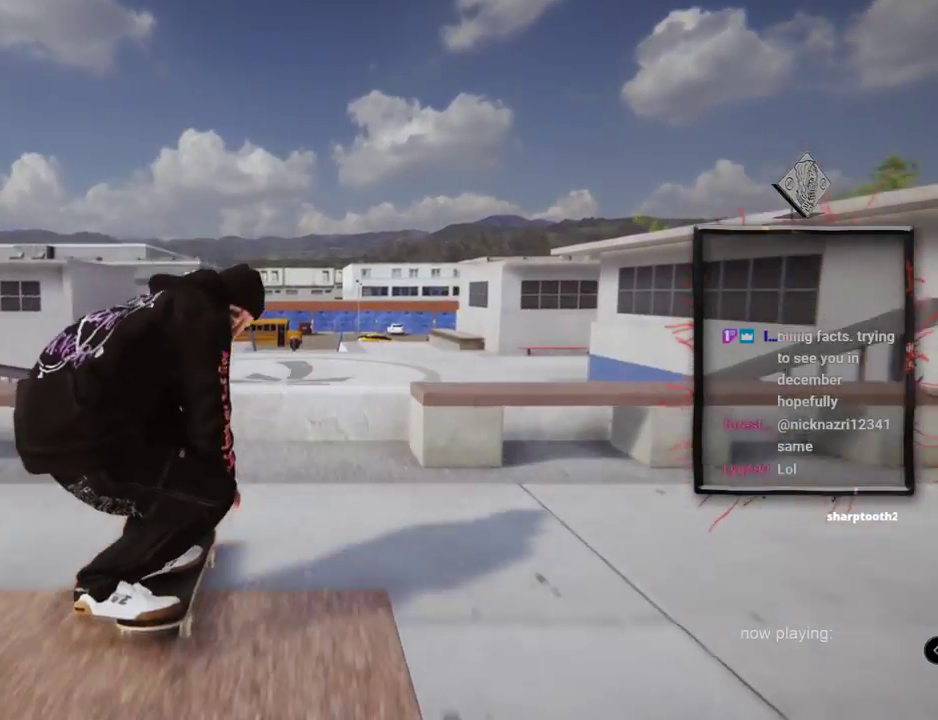
{"buttons": ["R1"], "left_stick": "right", "right_stick": "left"}
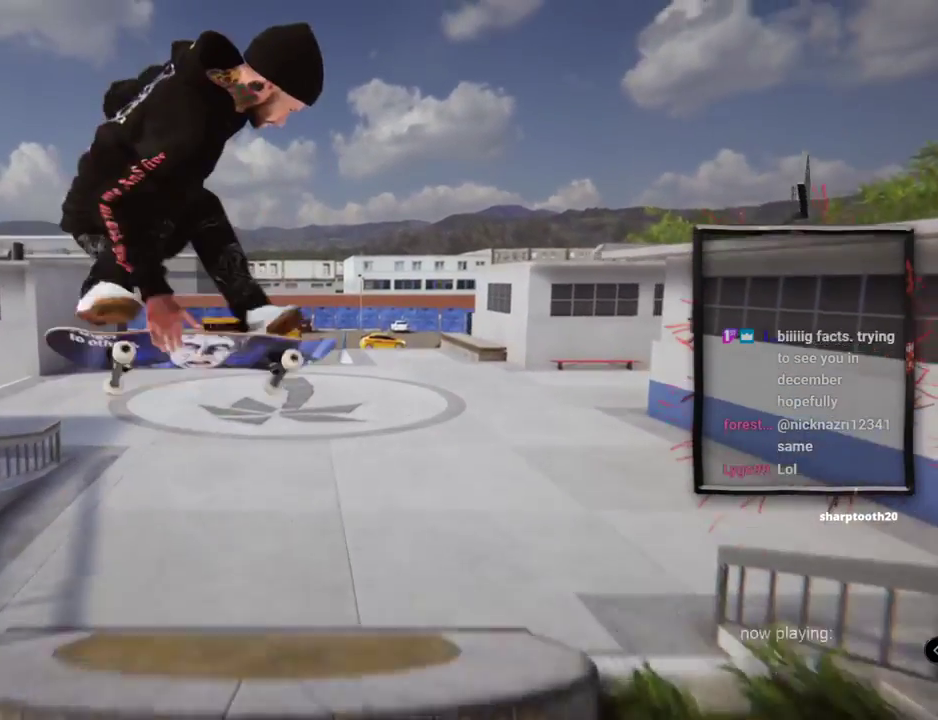
{"buttons": [], "left_stick": "center", "right_stick": "center"}
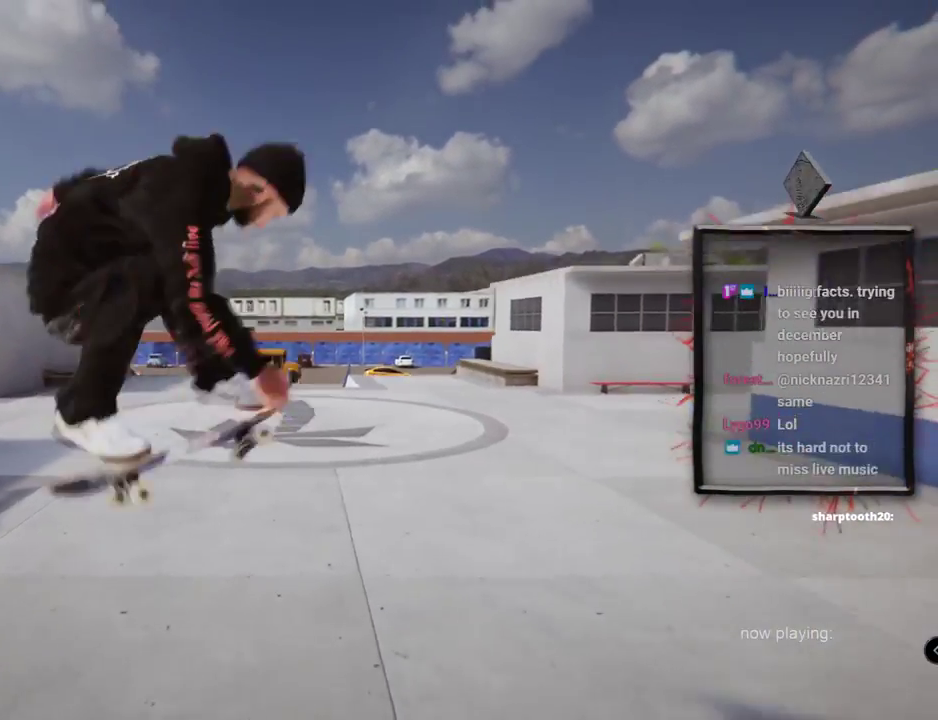
{"buttons": [], "left_stick": "center", "right_stick": "center", "events": []}
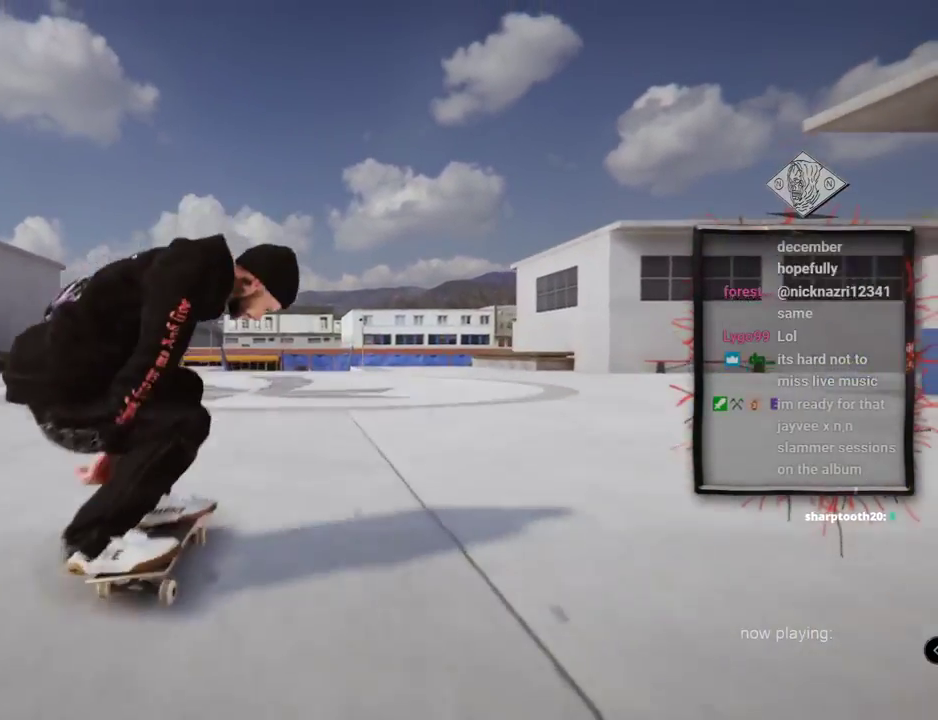
{"buttons": ["L2"], "left_stick": "center", "right_stick": "center", "events": [[51, "A", "down"], [134, "A", "up"], [418, "L2", "down"]]}
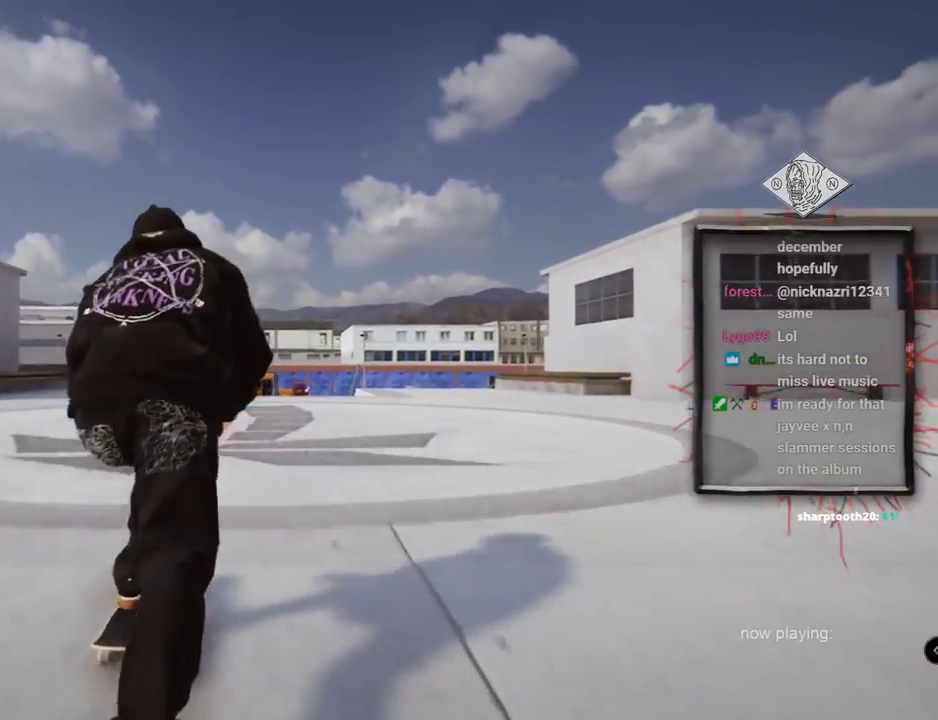
{"buttons": [], "left_stick": "center", "right_stick": "center", "events": [[17, "L2", "up"]]}
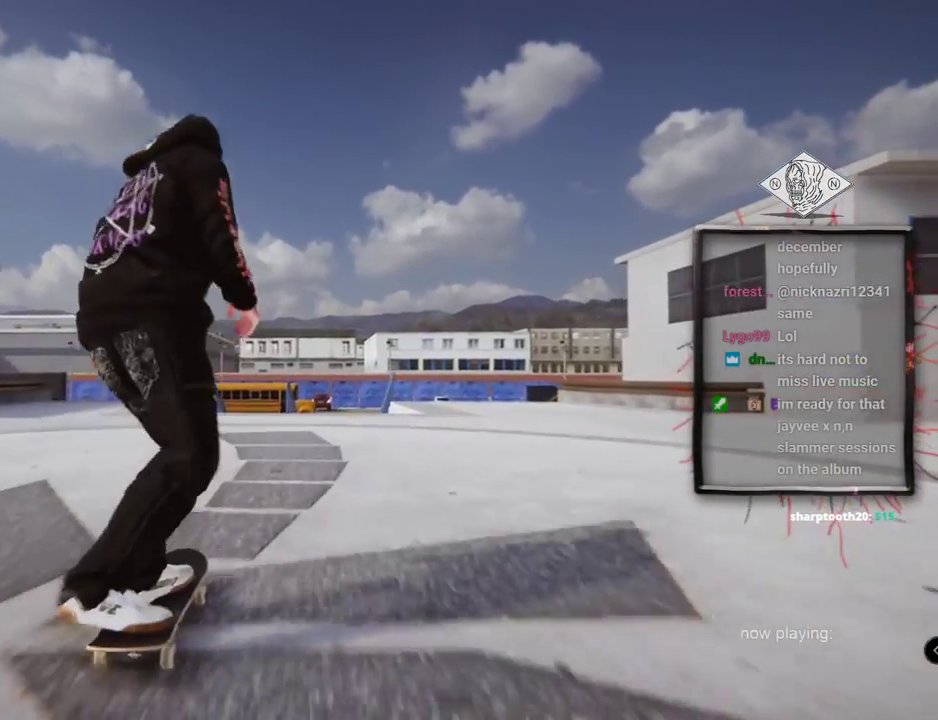
{"buttons": [], "left_stick": "up", "right_stick": "up", "events": [[184, "L2", "down"], [301, "L2", "up"], [501, "left_stick", "up"], [501, "right_stick", "up"]]}
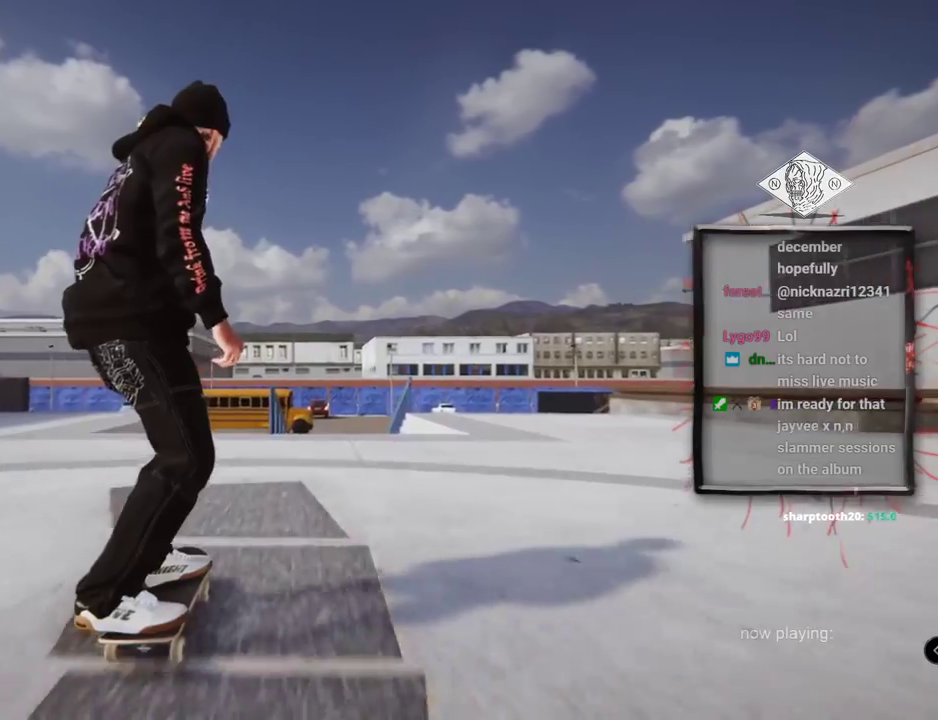
{"buttons": [], "left_stick": "center", "right_stick": "center", "events": [[300, "left_stick", "center"], [317, "right_stick", "down-right"], [367, "right_stick", "center"]]}
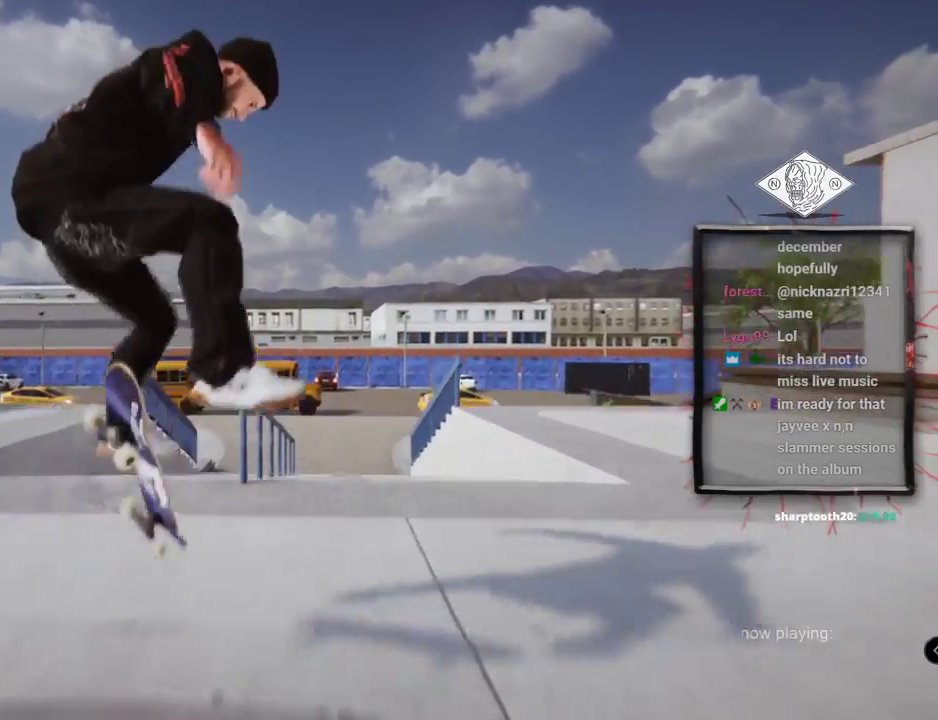
{"buttons": [], "left_stick": "up", "right_stick": "up", "events": [[201, "left_stick", "up"], [251, "L2", "down"], [251, "right_stick", "up"], [351, "L2", "up"]]}
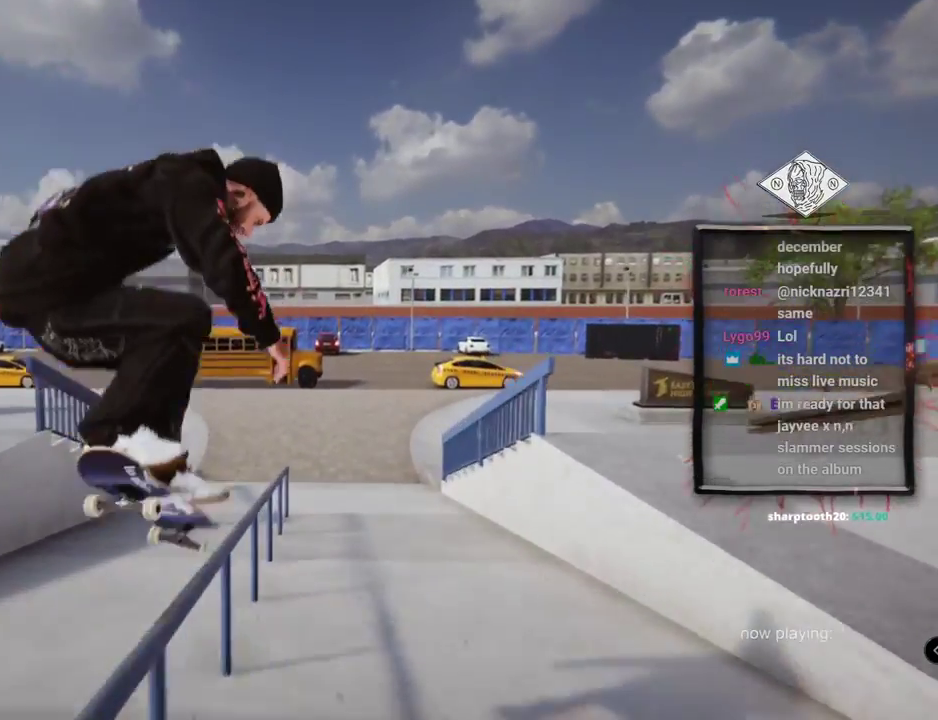
{"buttons": [], "left_stick": "up", "right_stick": "up", "events": []}